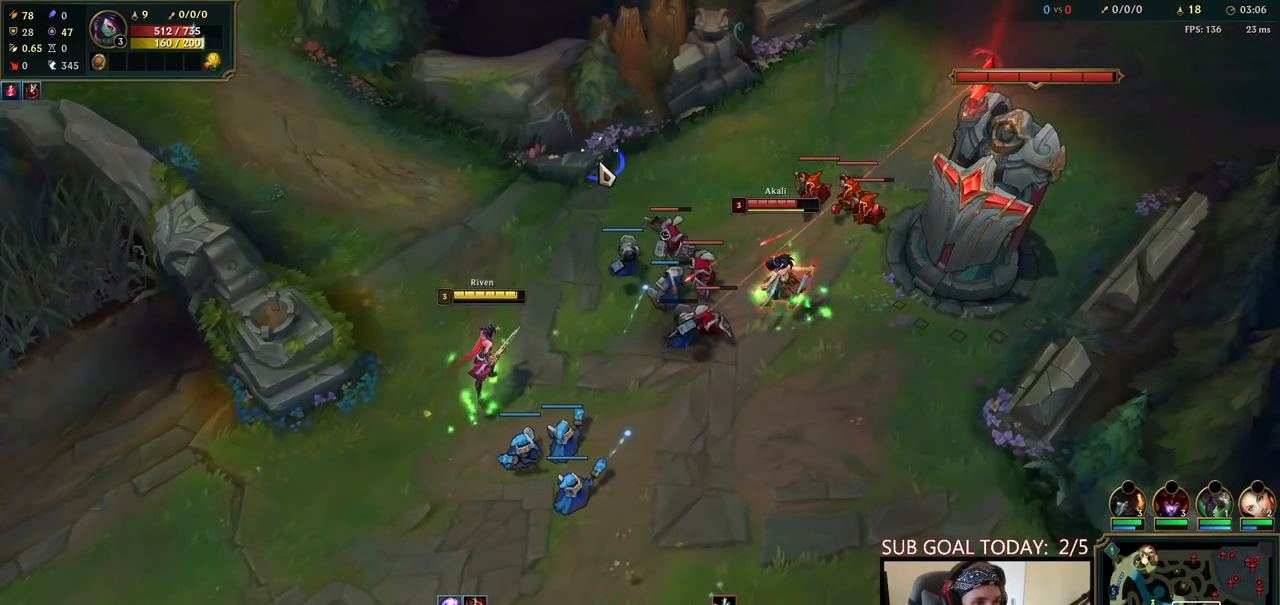
Gameplay with keyboard and mouse; each line is a JSON object with the keys and mouse buttons held at the frame after it. "events" lists presses ("down") and releases ("up") of "a", "ctrl", "d", "e", "f", "q", "r", "s", "shift", "space", "tab", "w", "mouse_left", "mouse_wheel", "mouse_right", "mouse_mb4" and "mouse_mb5" between this image and that frame as [ms after this image, input, new state], when the widget could be followed in between. "mouse_left", "mouse_wheel", "mouse_right", "mouse_mb4", "mouse_mb5" = the "left", "wheel", "right", "mb4", "mb5" buttons of the "mouse" list. No other keys are recorded. "wheel" means that the mouse wheel is clicked or scrolled. Mouse movement is not recorded.
{"keys": [], "mouse": [], "events": [[100, "mouse_right", "up"], [350, "mouse_right", "down"], [467, "mouse_right", "up"]]}
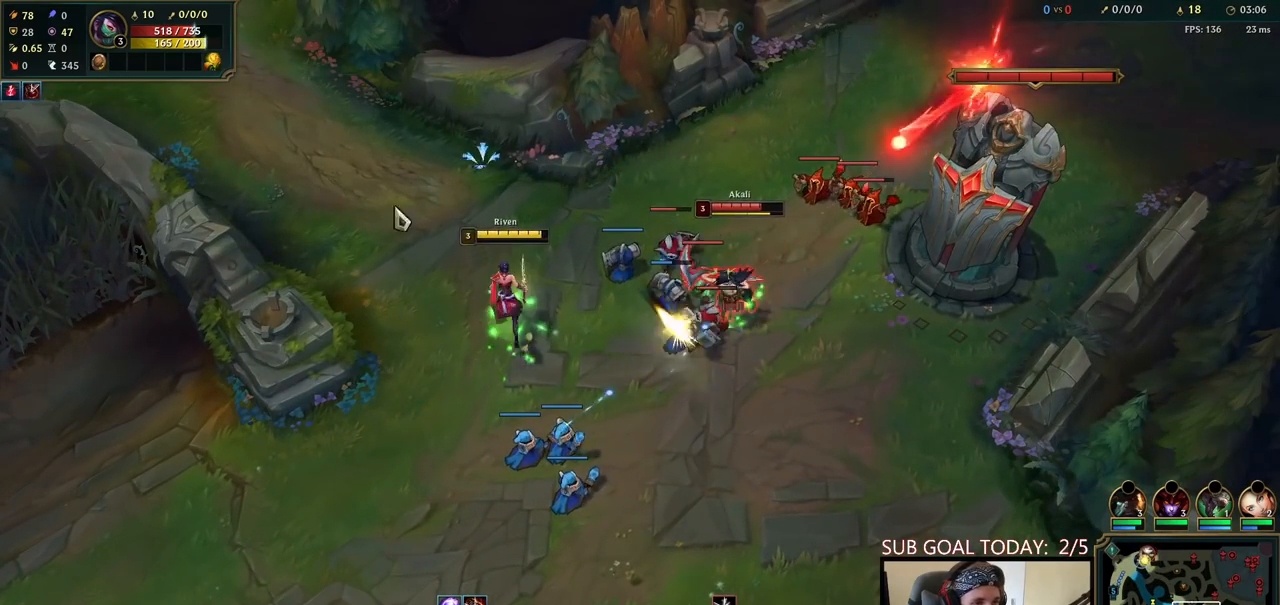
{"keys": [], "mouse": ["right"], "events": [[17, "mouse_right", "down"], [133, "mouse_right", "up"], [483, "mouse_right", "down"]]}
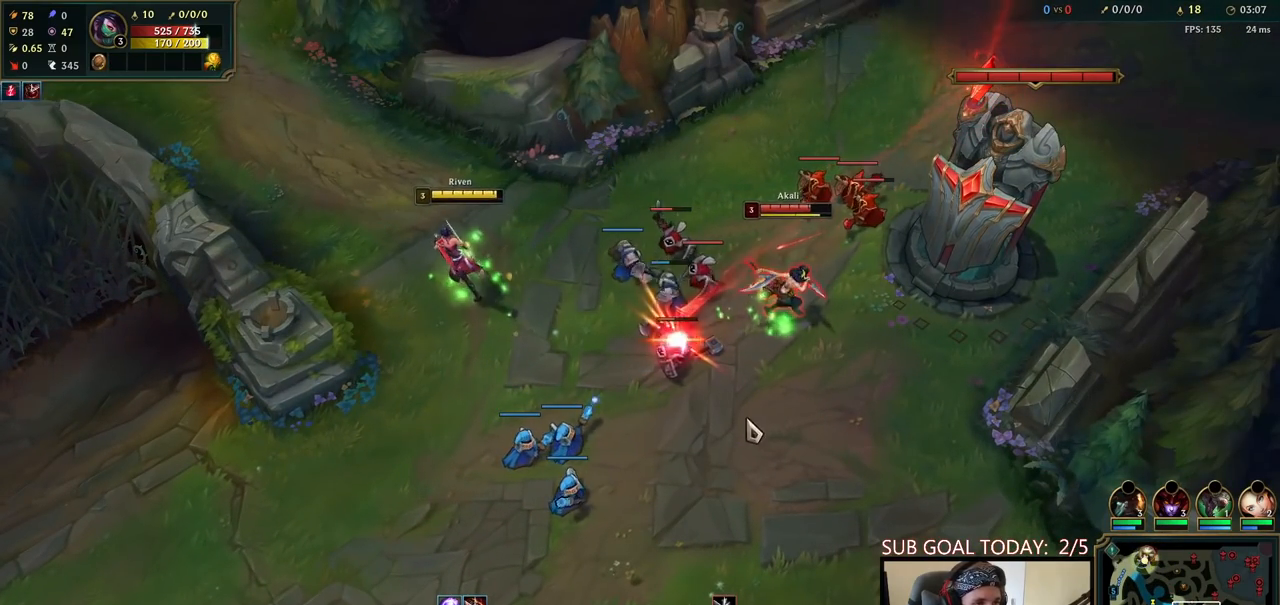
{"keys": [], "mouse": ["left"], "events": [[117, "mouse_right", "up"], [233, "mouse_right", "down"], [400, "mouse_right", "up"], [467, "mouse_left", "down"]]}
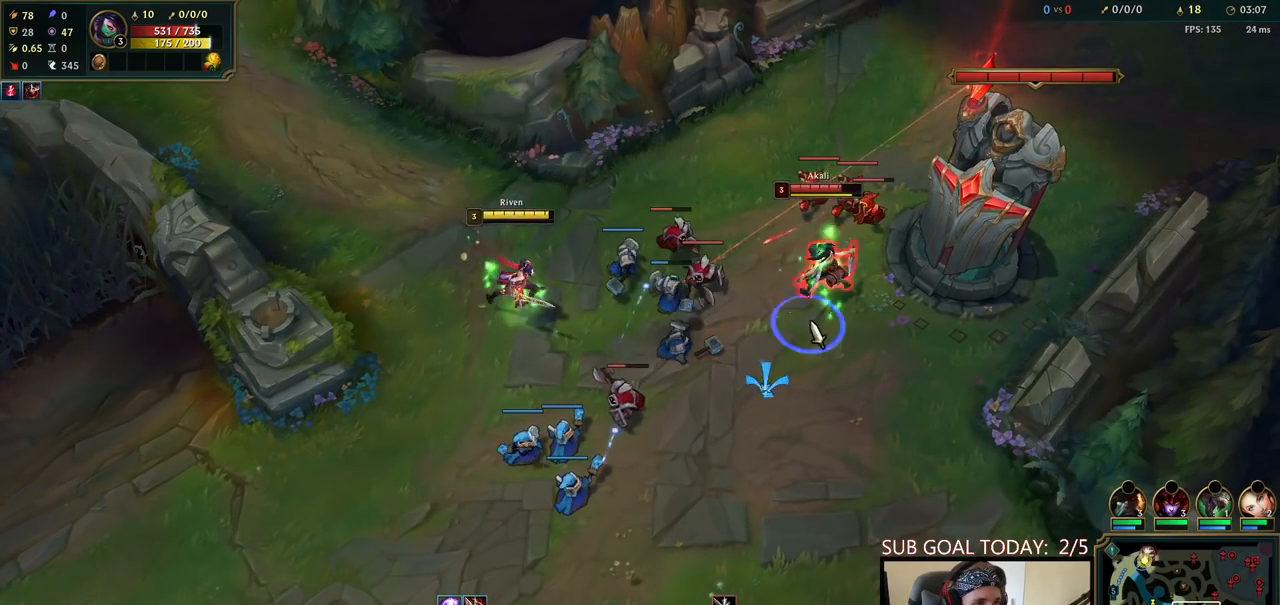
{"keys": [], "mouse": ["right"], "events": [[67, "mouse_left", "up"], [133, "mouse_left", "down"], [200, "q", "down"], [267, "mouse_left", "up"], [267, "q", "up"], [317, "q", "down"], [417, "mouse_right", "down"], [417, "q", "up"]]}
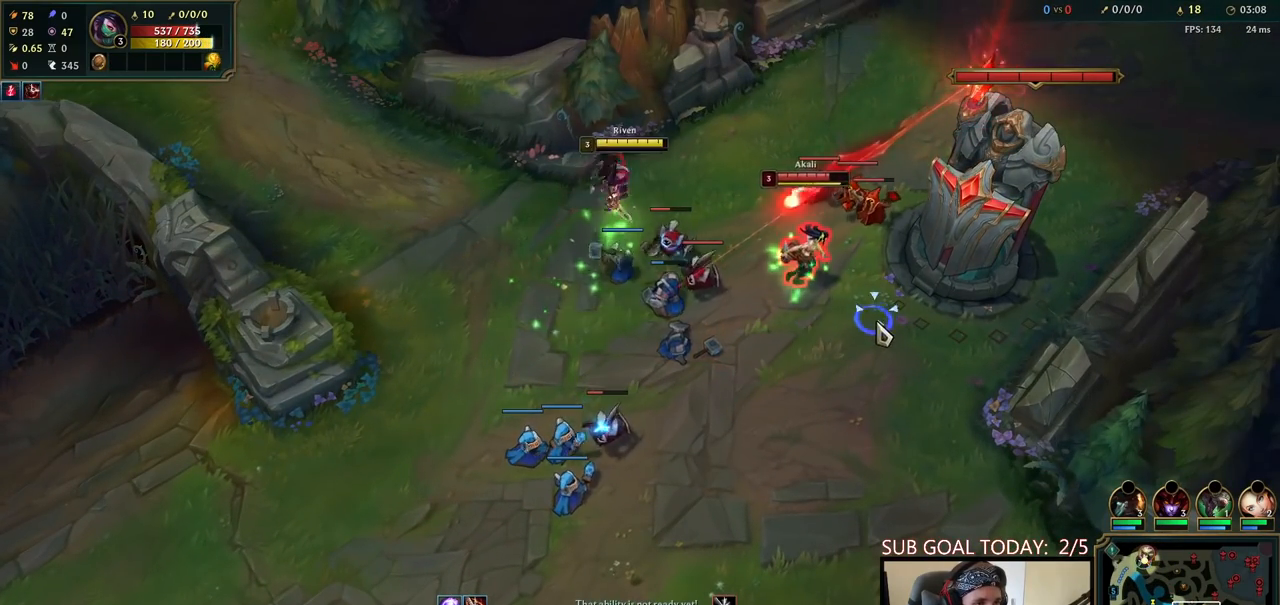
{"keys": [], "mouse": [], "events": [[100, "mouse_right", "up"], [200, "mouse_right", "down"], [300, "mouse_right", "up"], [367, "mouse_right", "down"], [467, "mouse_right", "up"]]}
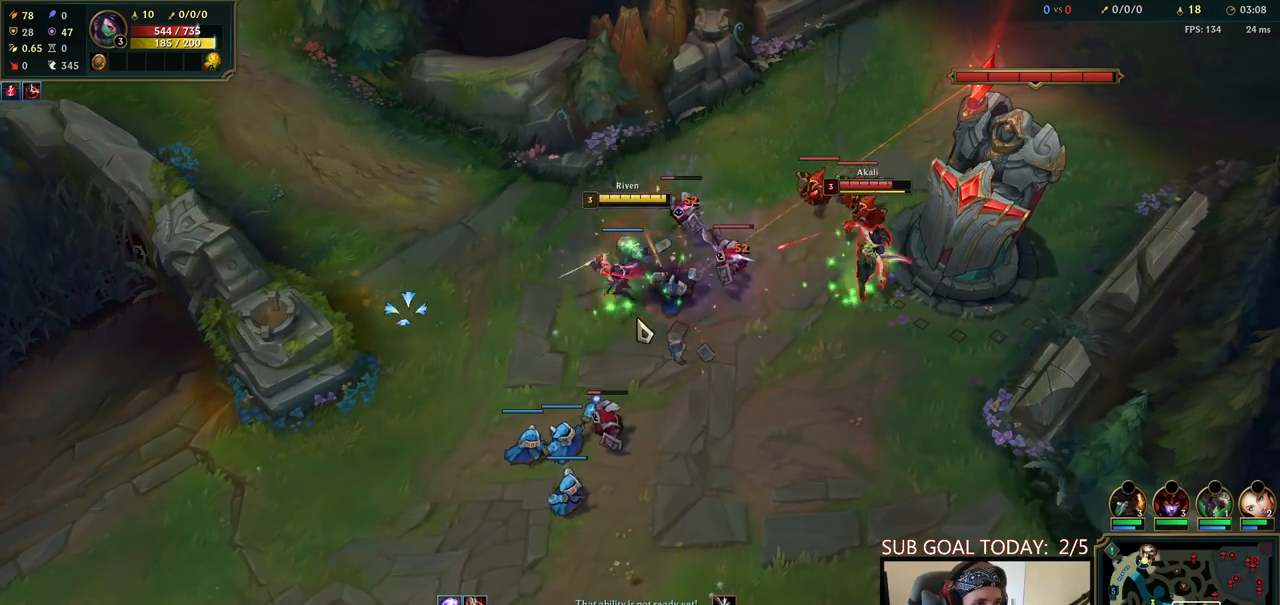
{"keys": [], "mouse": [], "events": [[50, "mouse_right", "down"], [150, "mouse_right", "up"], [200, "mouse_right", "down"], [383, "mouse_right", "up"]]}
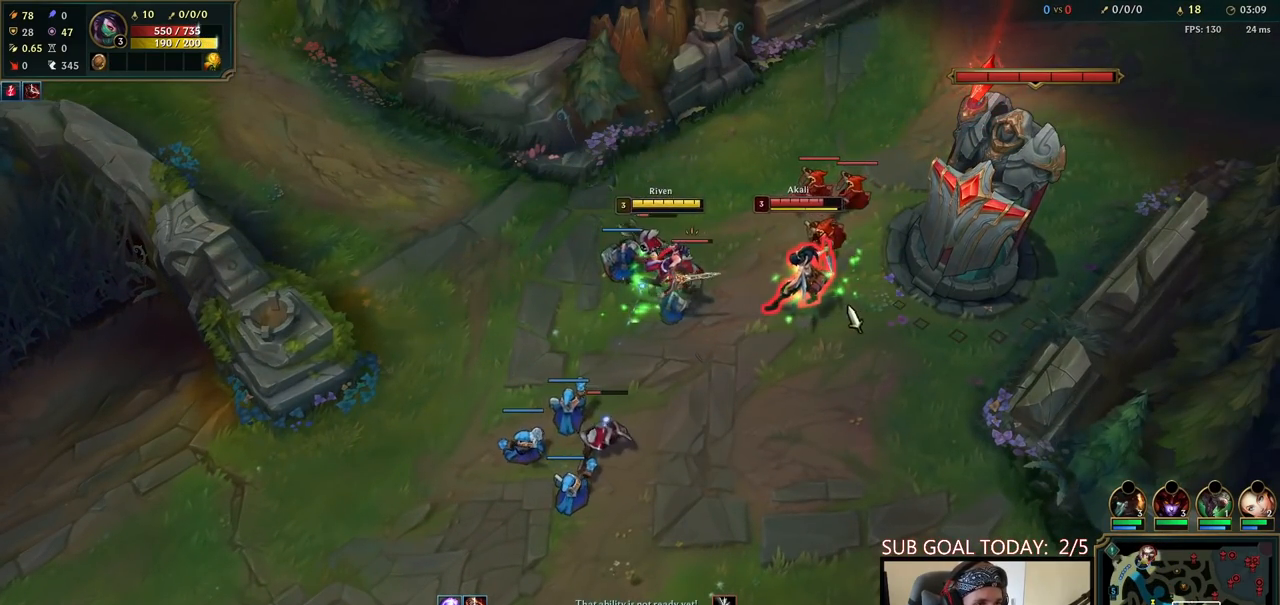
{"keys": [], "mouse": ["left"], "events": [[117, "w", "down"], [167, "w", "up"], [233, "mouse_right", "down"], [250, "w", "down"], [333, "w", "up"], [367, "mouse_right", "up"], [400, "w", "down"], [467, "mouse_left", "down"], [483, "w", "up"]]}
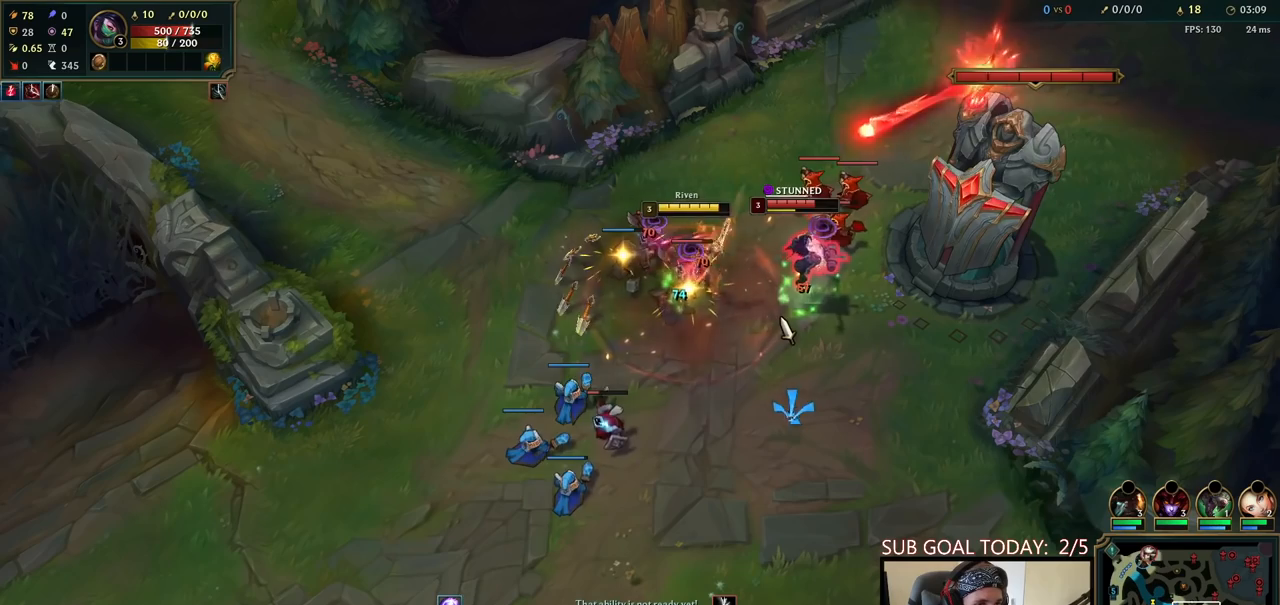
{"keys": ["e", "space"], "mouse": ["right"], "events": [[33, "mouse_left", "up"], [50, "w", "down"], [100, "mouse_left", "down"], [133, "w", "up"], [183, "w", "down"], [217, "mouse_left", "up"], [283, "w", "up"], [317, "mouse_right", "down"], [333, "e", "down"], [400, "e", "up"], [400, "mouse_right", "up"], [417, "space", "down"], [450, "e", "down"], [467, "mouse_right", "down"]]}
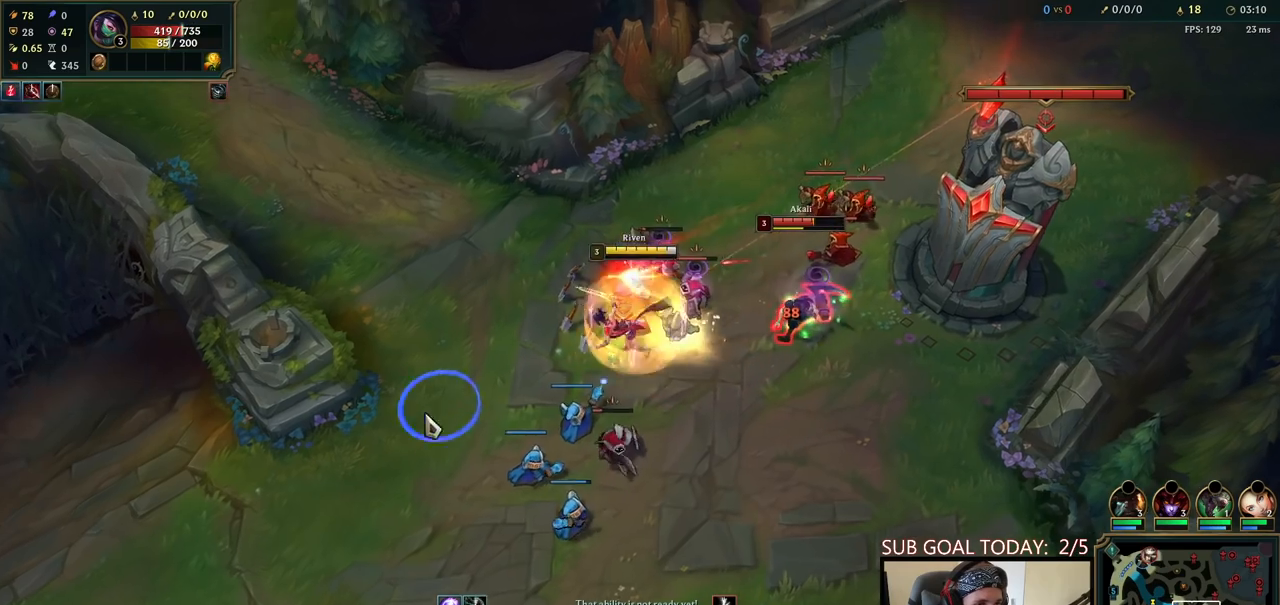
{"keys": [], "mouse": [], "events": [[17, "e", "up"], [83, "e", "down"], [83, "mouse_right", "up"], [150, "mouse_right", "down"], [167, "e", "up"], [167, "space", "up"], [283, "mouse_right", "up"]]}
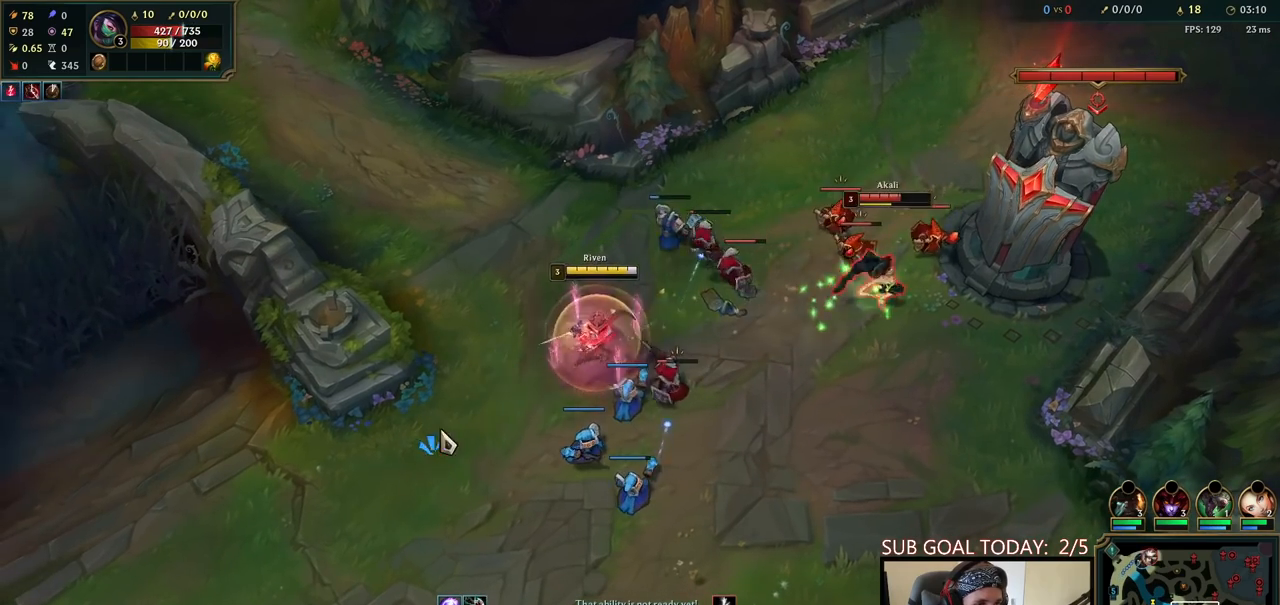
{"keys": [], "mouse": ["right"], "events": [[117, "mouse_right", "down"], [200, "mouse_right", "up"], [300, "mouse_right", "down"], [383, "mouse_right", "up"], [450, "mouse_right", "down"]]}
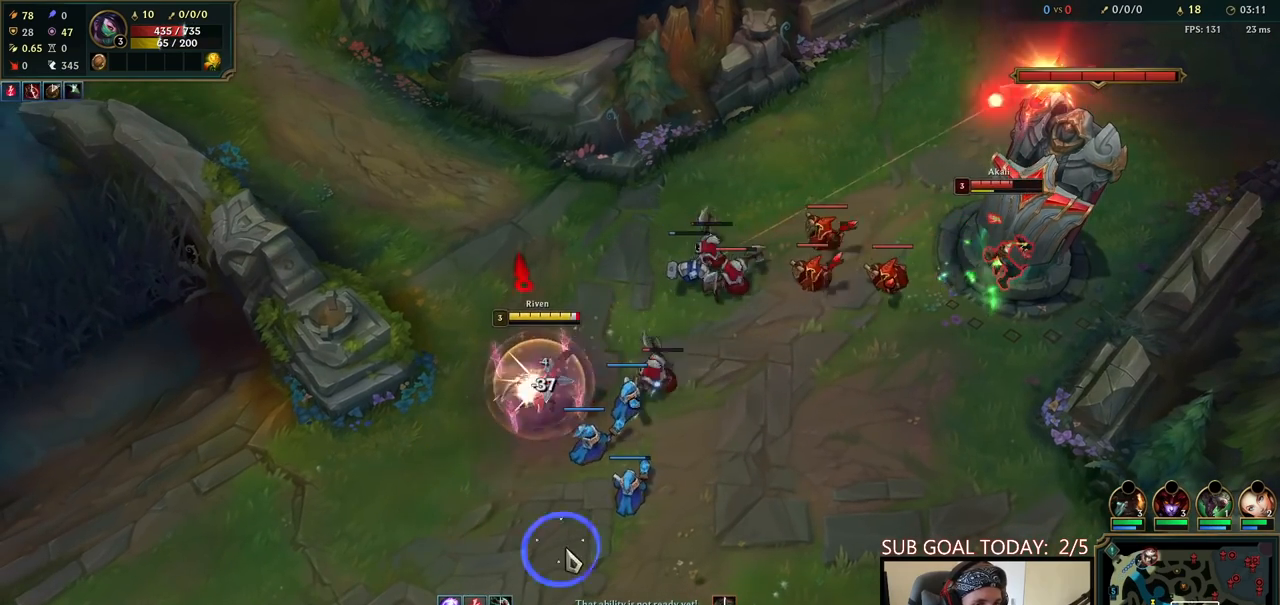
{"keys": [], "mouse": ["left"], "events": [[67, "mouse_right", "up"], [117, "mouse_right", "down"], [250, "mouse_left", "down"], [283, "mouse_right", "up"], [350, "mouse_left", "up"], [383, "mouse_left", "down"]]}
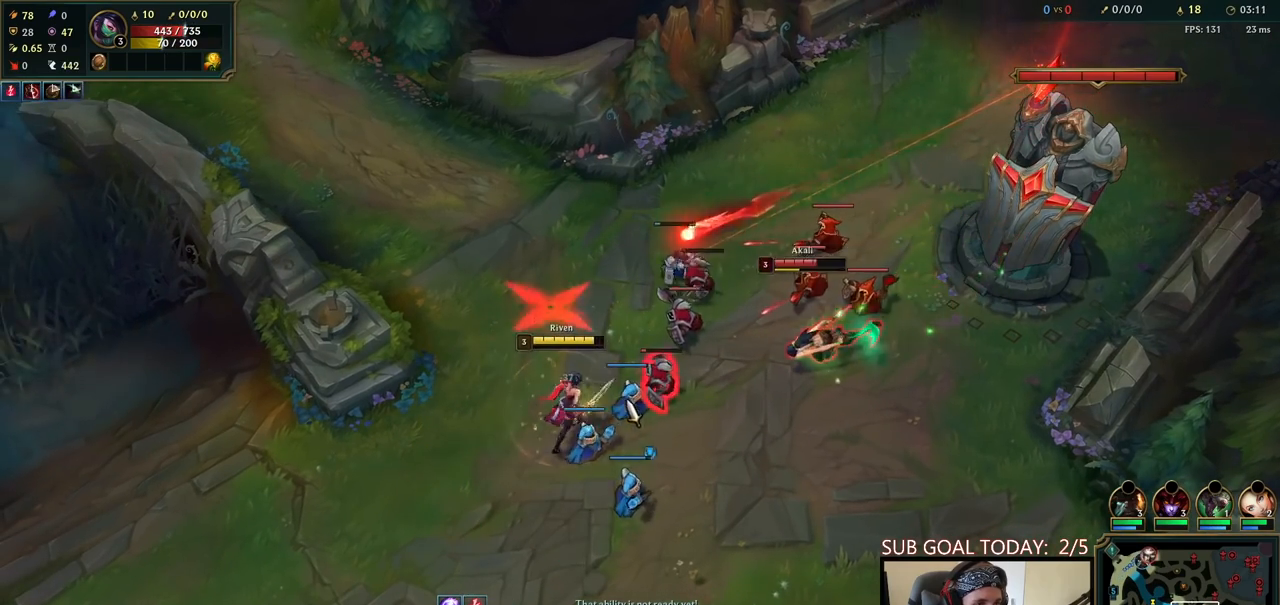
{"keys": ["space"], "mouse": ["right"], "events": [[17, "mouse_left", "up"], [250, "mouse_right", "down"], [367, "mouse_right", "up"], [417, "mouse_right", "down"], [450, "space", "down"]]}
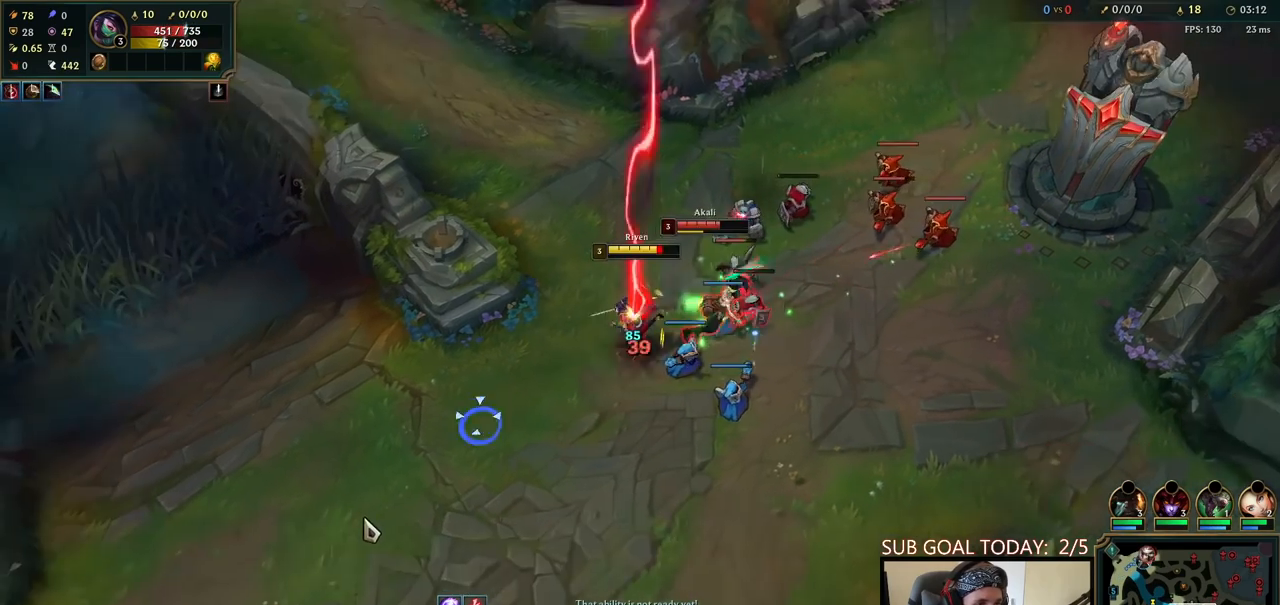
{"keys": ["space"], "mouse": ["left"], "events": [[67, "mouse_right", "up"], [217, "mouse_right", "down"], [300, "mouse_left", "down"], [317, "mouse_right", "up"], [400, "mouse_left", "up"], [450, "mouse_left", "down"]]}
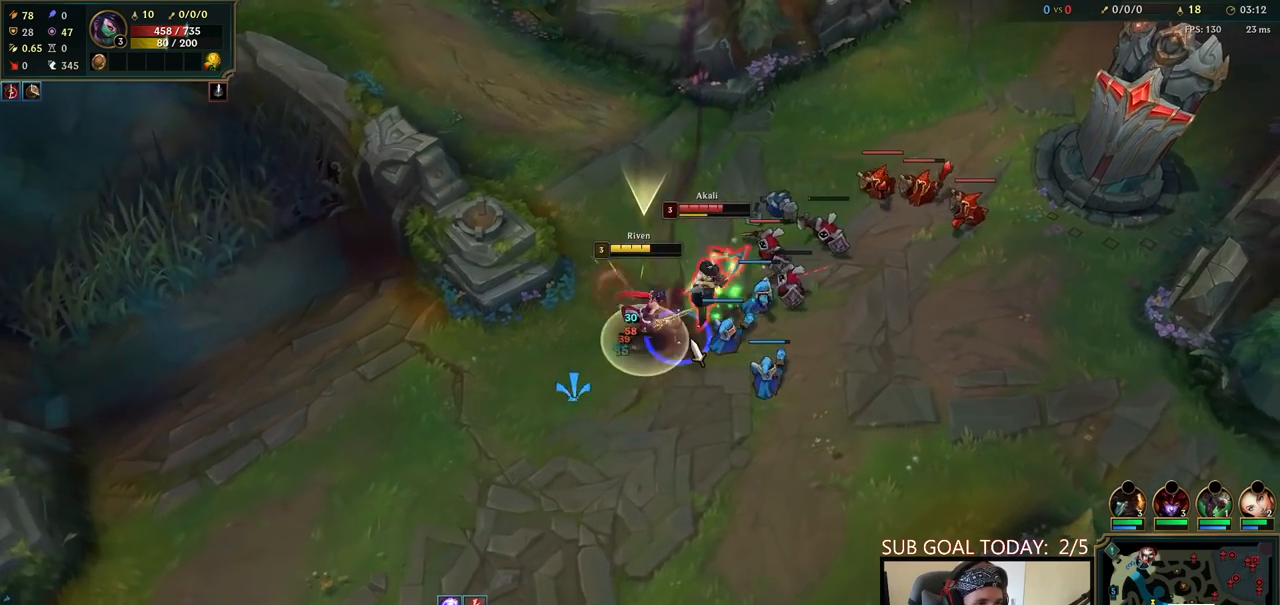
{"keys": ["space"], "mouse": ["right"], "events": [[50, "space", "up"], [67, "mouse_left", "up"], [300, "mouse_right", "down"], [350, "space", "down"], [417, "mouse_right", "up"], [467, "mouse_right", "down"]]}
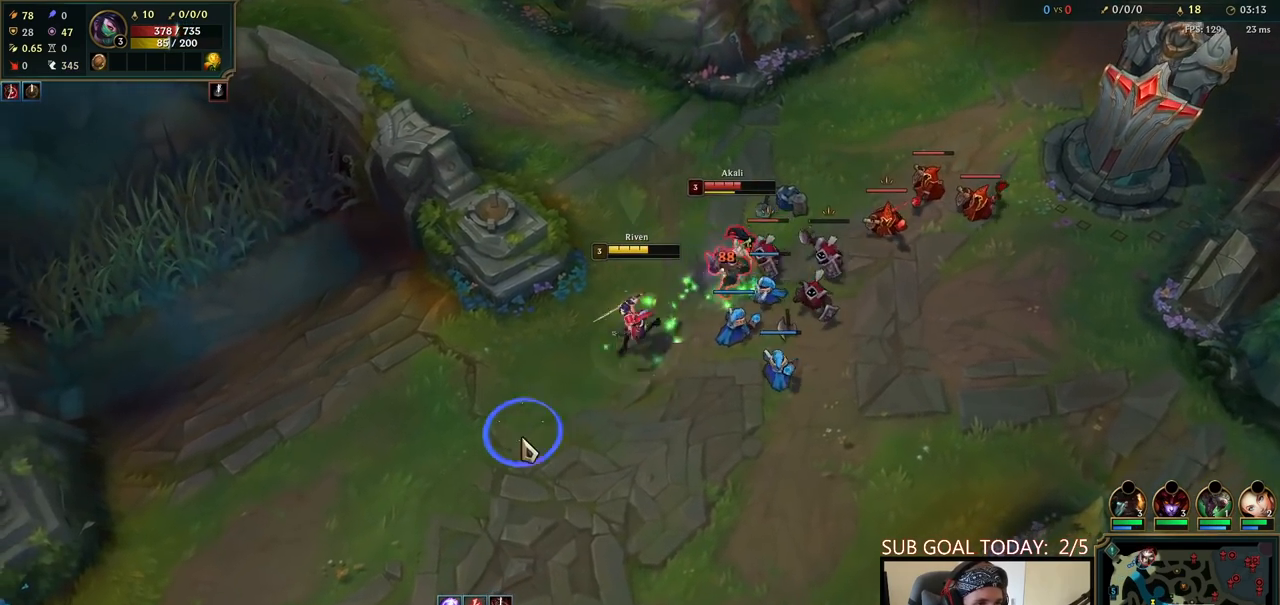
{"keys": ["space"], "mouse": ["right"], "events": [[117, "mouse_right", "up"], [217, "mouse_right", "down"], [317, "mouse_right", "up"], [400, "mouse_right", "down"]]}
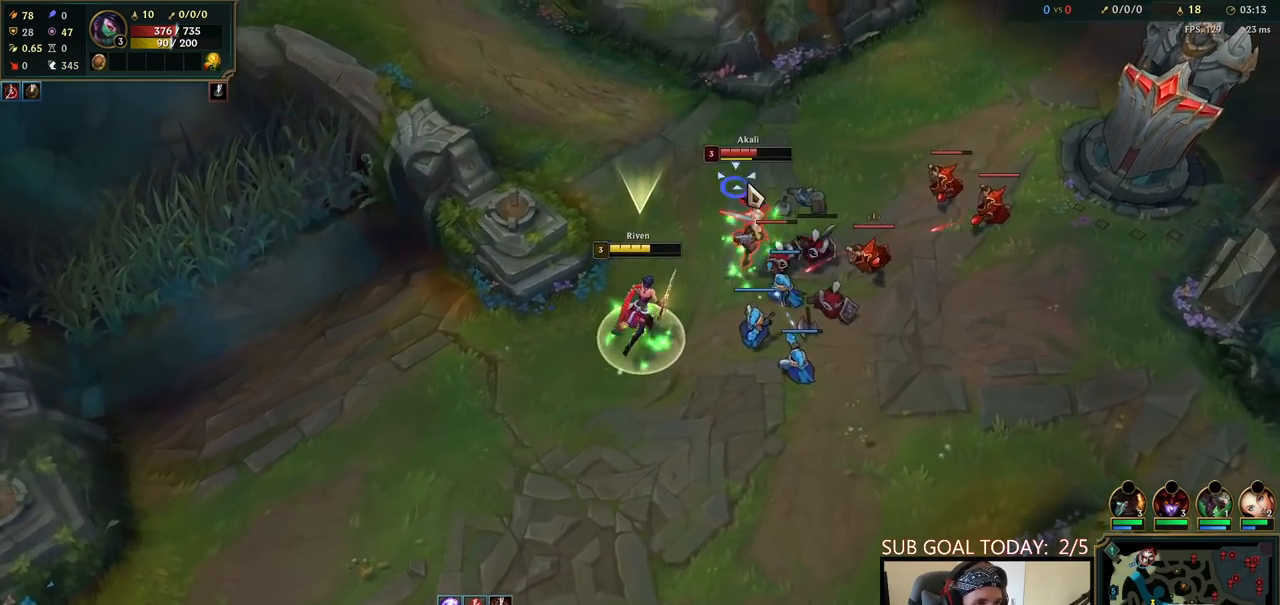
{"keys": ["q", "space"], "mouse": [], "events": [[17, "mouse_right", "up"], [217, "mouse_left", "down"], [233, "space", "up"], [317, "mouse_left", "up"], [367, "mouse_left", "down"], [367, "q", "down"], [400, "space", "down"], [433, "q", "up"], [467, "mouse_left", "up"], [500, "q", "down"]]}
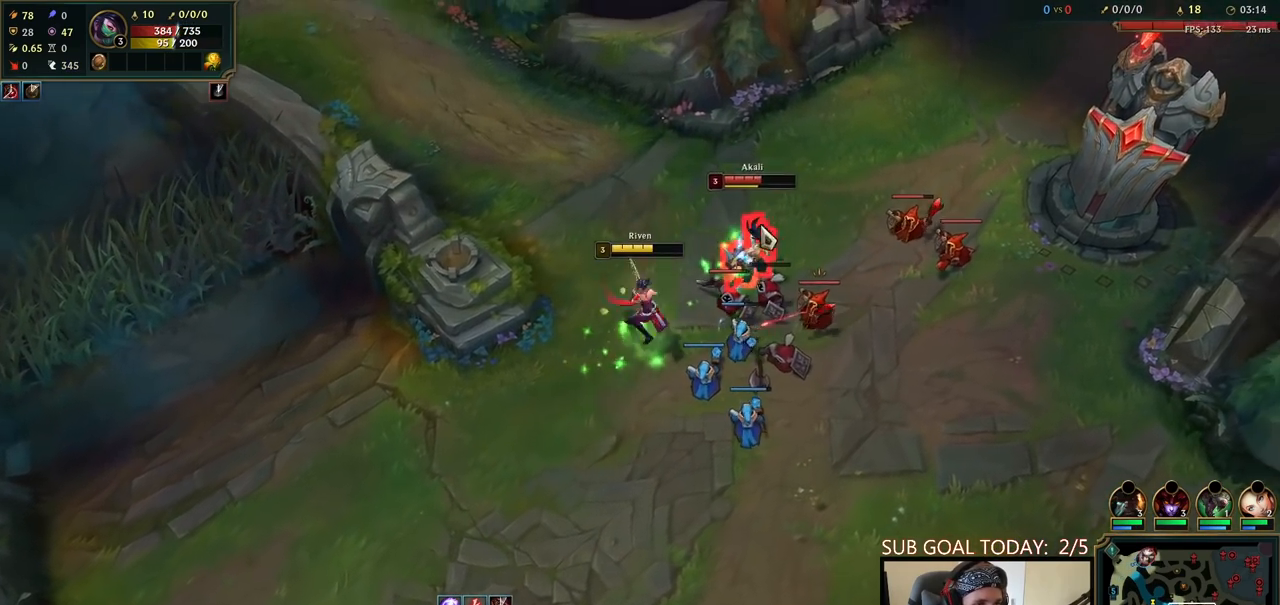
{"keys": [], "mouse": [], "events": [[67, "q", "up"], [67, "space", "up"], [83, "space", "down"], [100, "mouse_right", "down"], [117, "q", "down"], [183, "mouse_right", "up"], [200, "q", "up"], [217, "space", "up"], [233, "mouse_right", "down"], [317, "mouse_right", "up"], [367, "mouse_left", "down"], [500, "mouse_left", "up"]]}
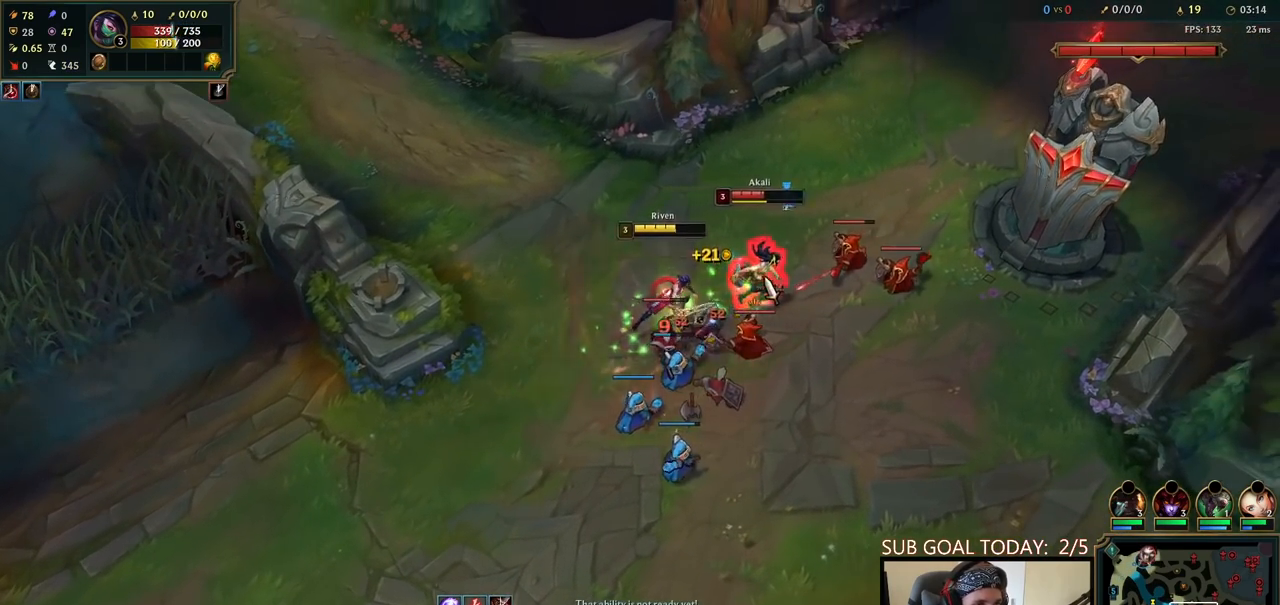
{"keys": [], "mouse": [], "events": [[33, "mouse_left", "down"], [183, "mouse_left", "up"], [350, "mouse_right", "down"], [433, "mouse_right", "up"]]}
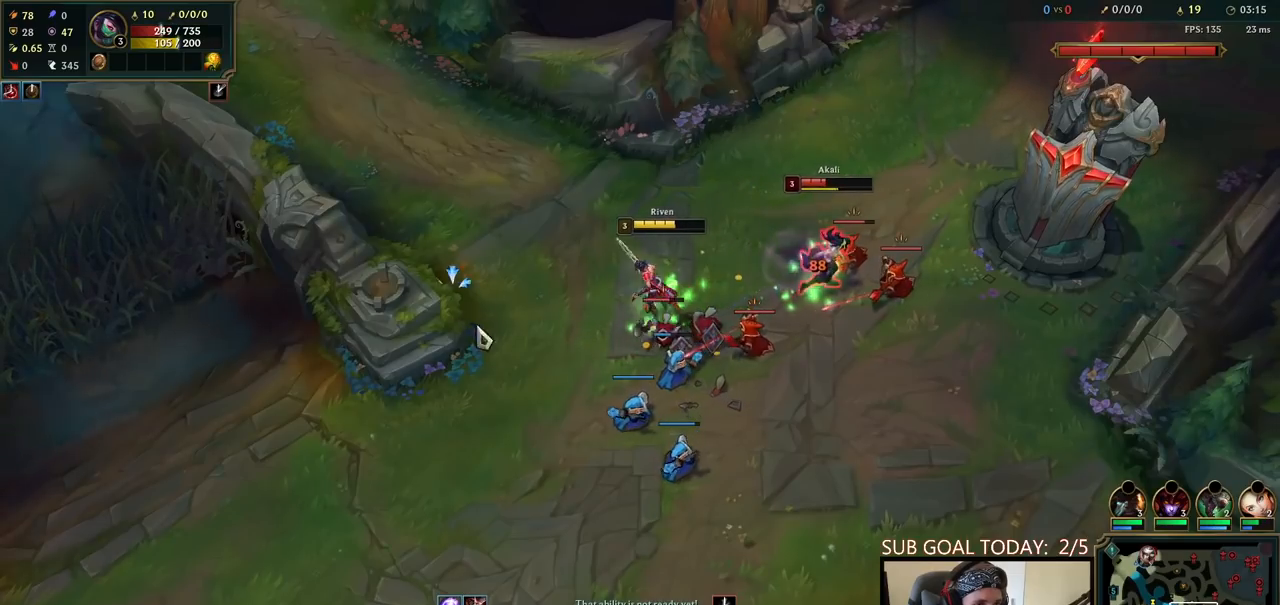
{"keys": [], "mouse": ["right"], "events": [[17, "mouse_right", "down"], [117, "mouse_right", "up"], [183, "mouse_right", "down"], [317, "mouse_right", "up"], [433, "mouse_right", "down"]]}
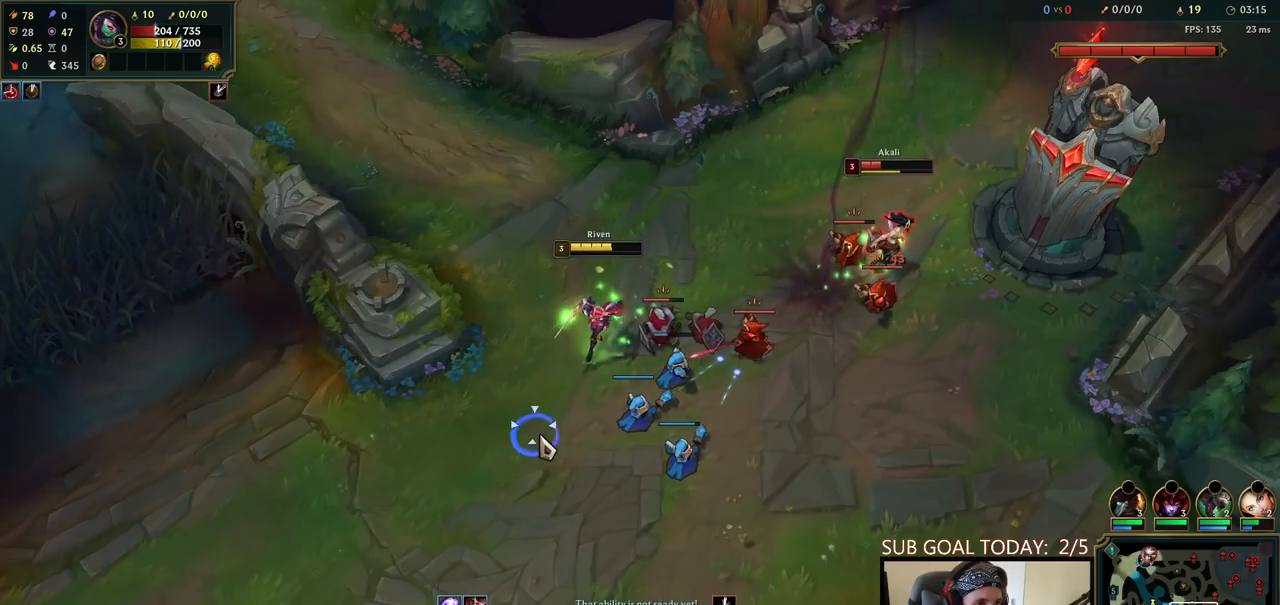
{"keys": [], "mouse": ["left"], "events": [[33, "mouse_right", "up"], [117, "mouse_right", "down"], [267, "mouse_right", "up"], [350, "mouse_left", "down"], [417, "mouse_left", "up"], [483, "mouse_left", "down"]]}
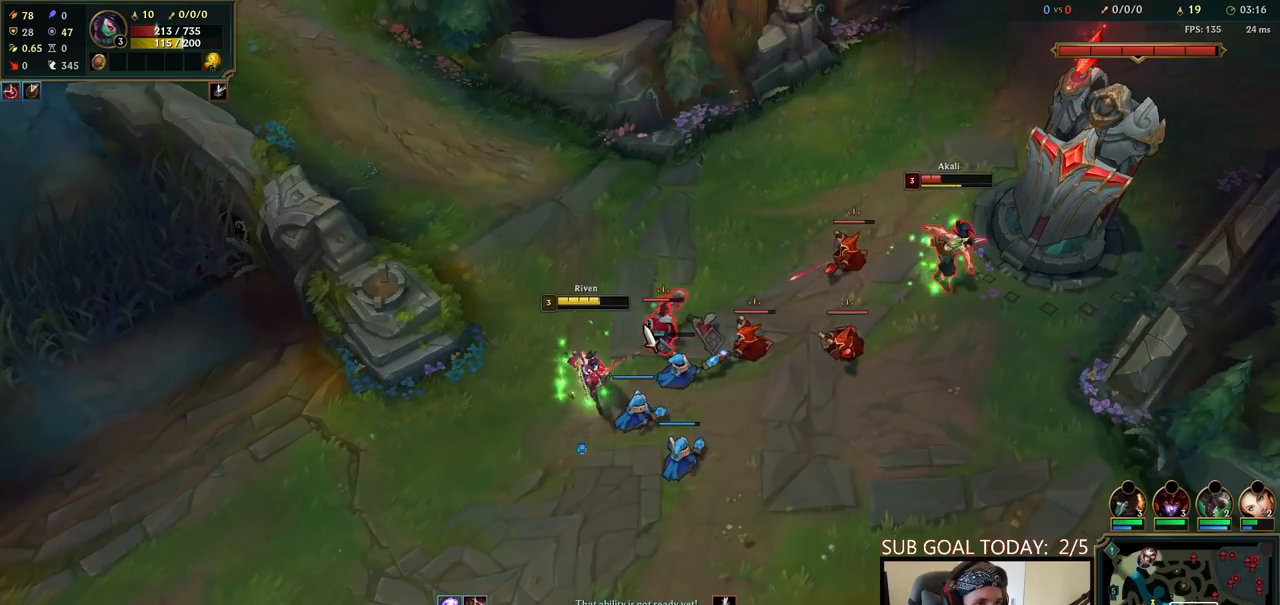
{"keys": [], "mouse": [], "events": [[117, "mouse_left", "up"], [400, "mouse_right", "down"], [467, "mouse_right", "up"]]}
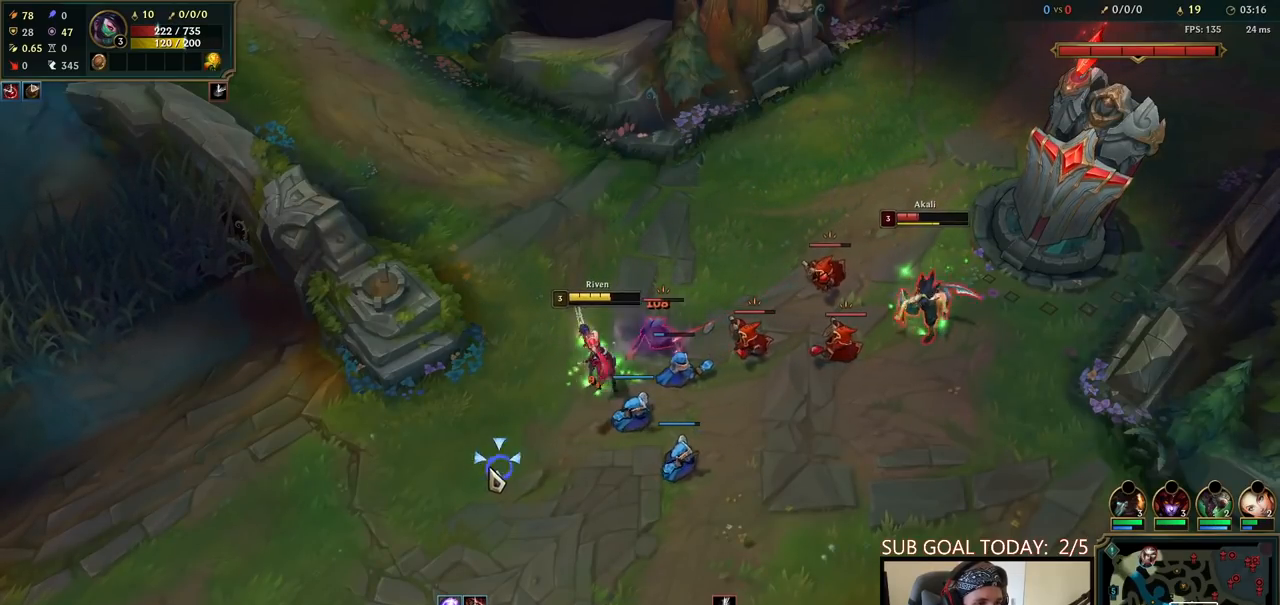
{"keys": [], "mouse": [], "events": [[50, "mouse_right", "down"], [150, "mouse_right", "up"], [250, "mouse_right", "down"], [333, "mouse_right", "up"], [417, "mouse_right", "down"], [500, "mouse_right", "up"]]}
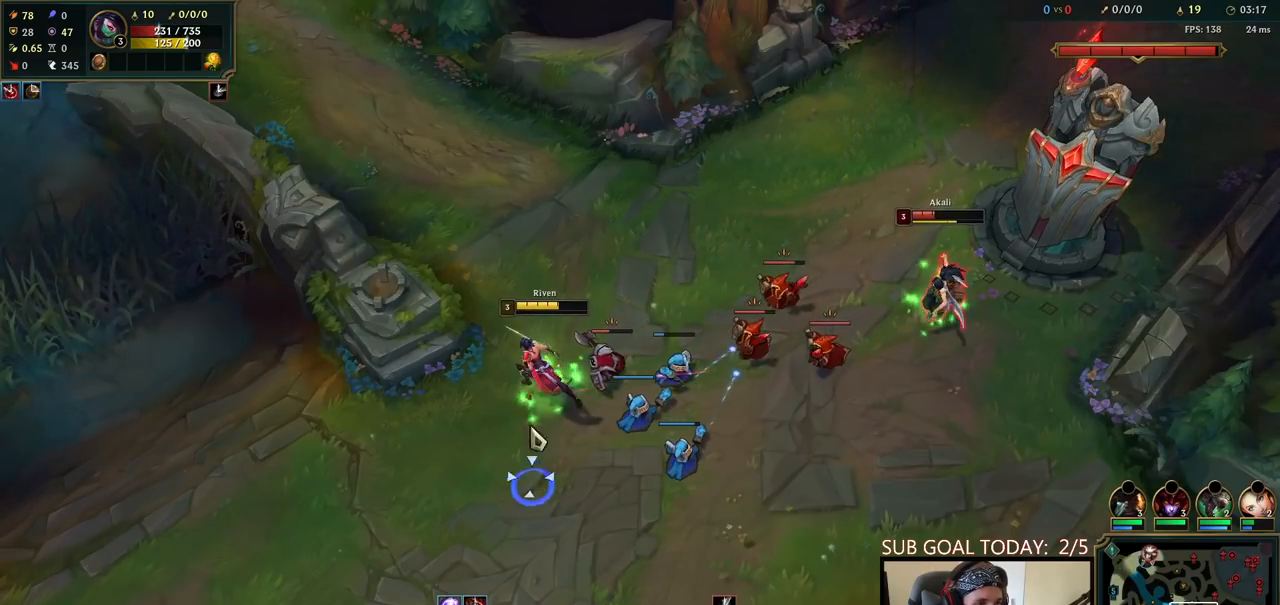
{"keys": [], "mouse": [], "events": [[83, "mouse_right", "down"], [133, "mouse_right", "up"], [200, "mouse_right", "down"], [233, "q", "down"], [267, "mouse_left", "down"], [283, "q", "up"], [300, "mouse_right", "up"], [383, "mouse_left", "up"], [383, "q", "down"], [450, "q", "up"]]}
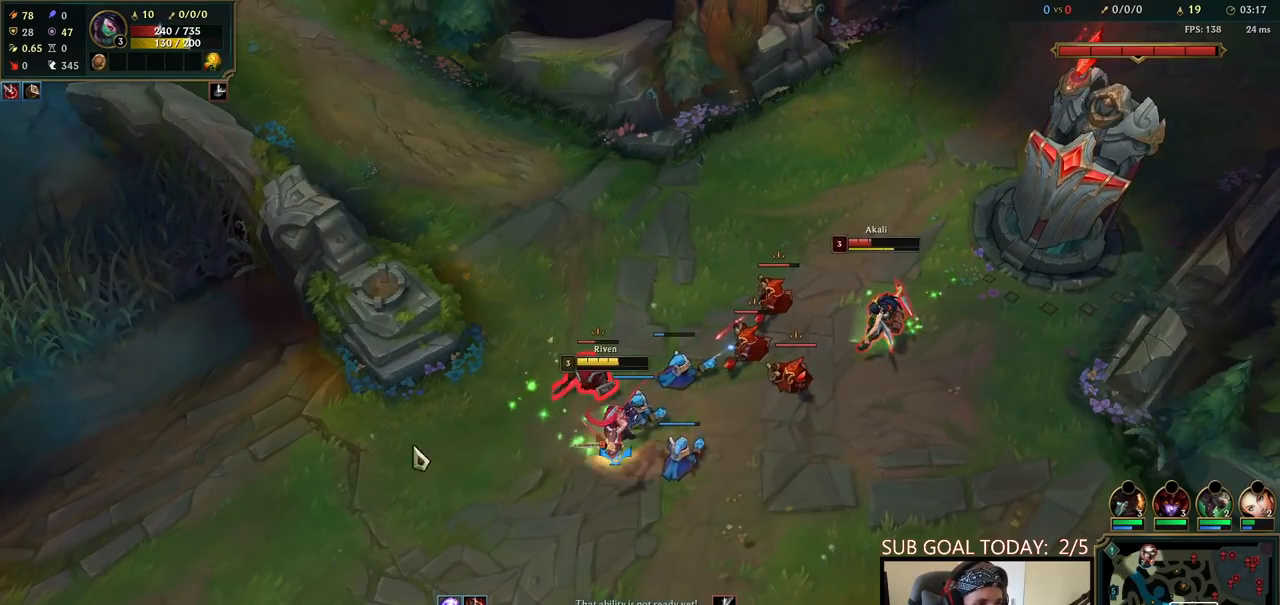
{"keys": [], "mouse": [], "events": [[17, "mouse_right", "down"], [133, "mouse_right", "up"], [250, "mouse_left", "down"], [383, "mouse_left", "up"]]}
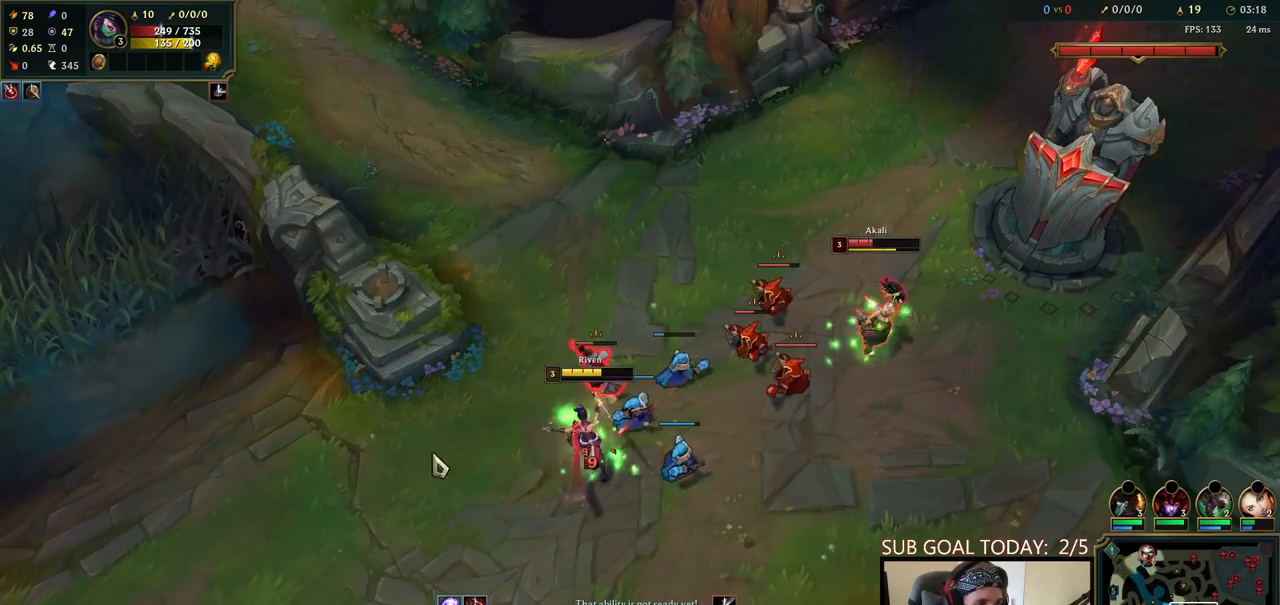
{"keys": [], "mouse": [], "events": [[133, "mouse_right", "down"], [250, "mouse_right", "up"], [350, "mouse_right", "down"], [433, "mouse_right", "up"]]}
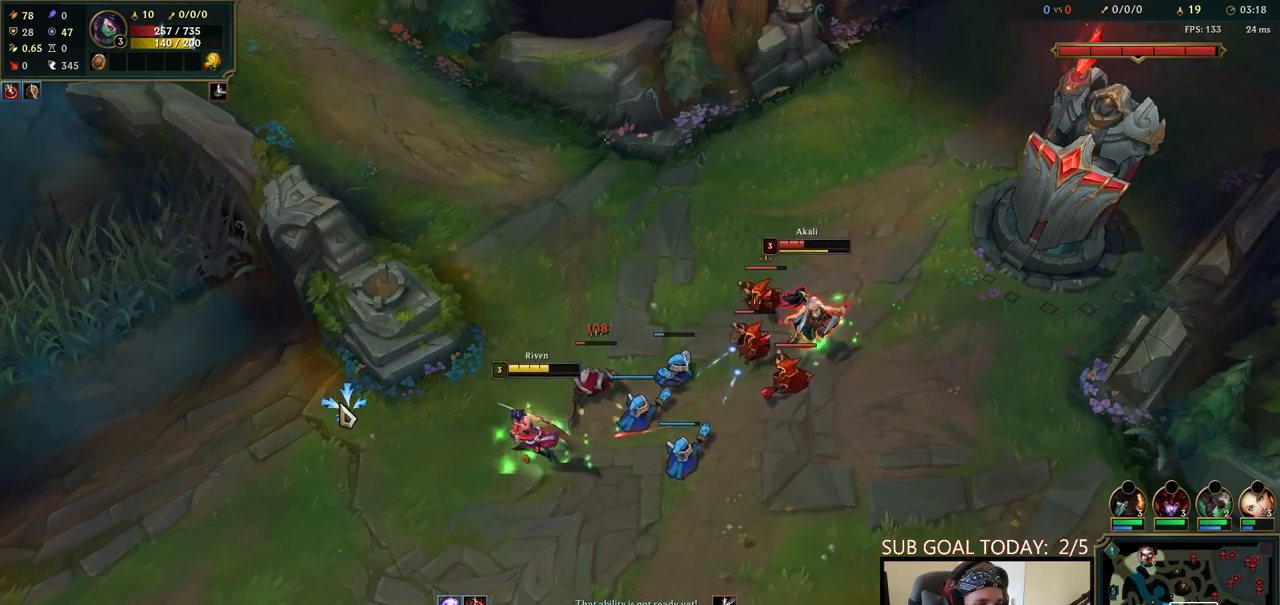
{"keys": [], "mouse": [], "events": [[33, "mouse_right", "down"], [167, "mouse_right", "up"], [267, "mouse_right", "down"], [333, "mouse_right", "up"], [433, "mouse_right", "down"], [500, "mouse_right", "up"]]}
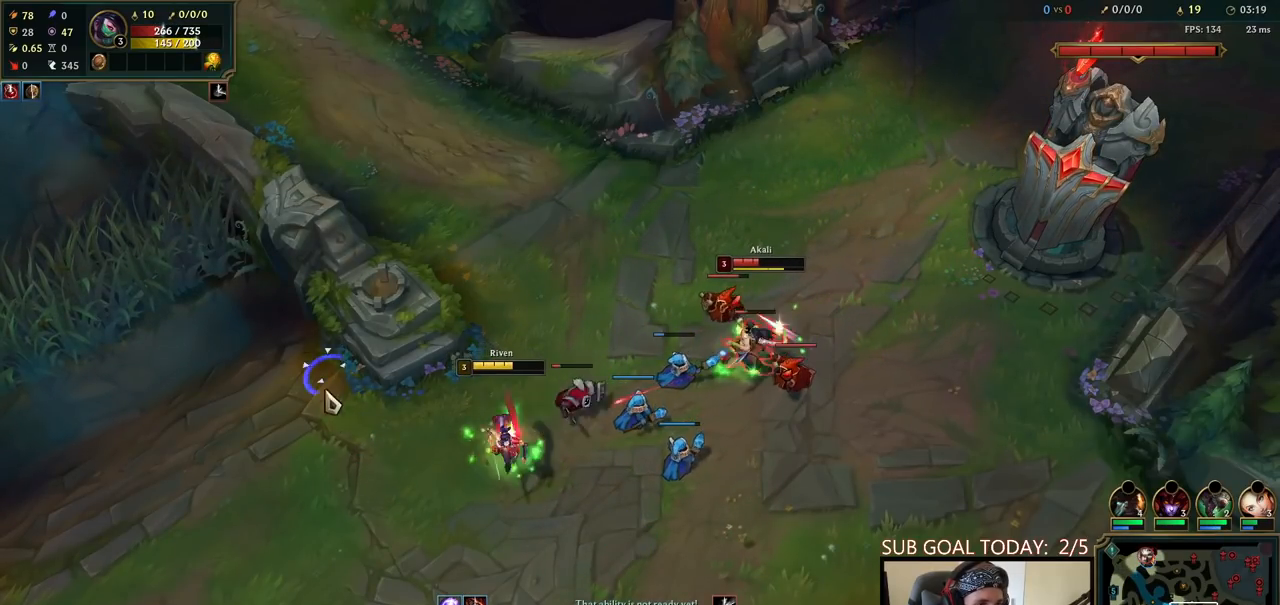
{"keys": [], "mouse": ["right"], "events": [[67, "mouse_right", "down"], [217, "mouse_right", "up"], [433, "mouse_right", "down"]]}
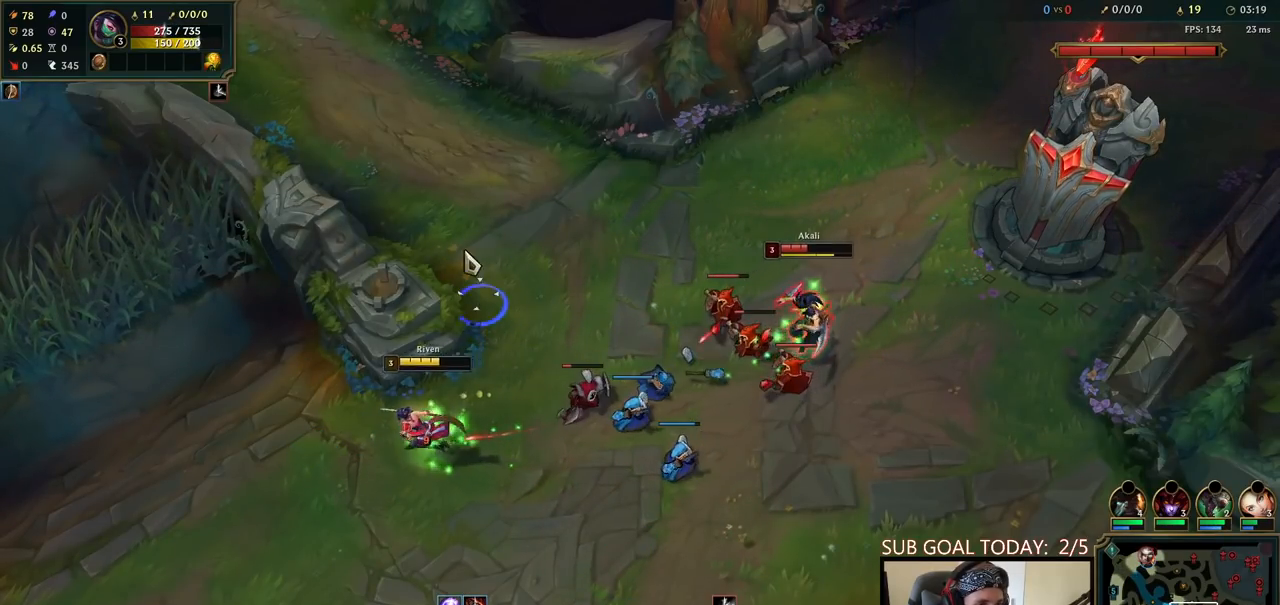
{"keys": [], "mouse": [], "events": [[33, "mouse_right", "up"], [117, "mouse_right", "down"], [200, "mouse_right", "up"], [283, "mouse_right", "down"], [400, "mouse_right", "up"]]}
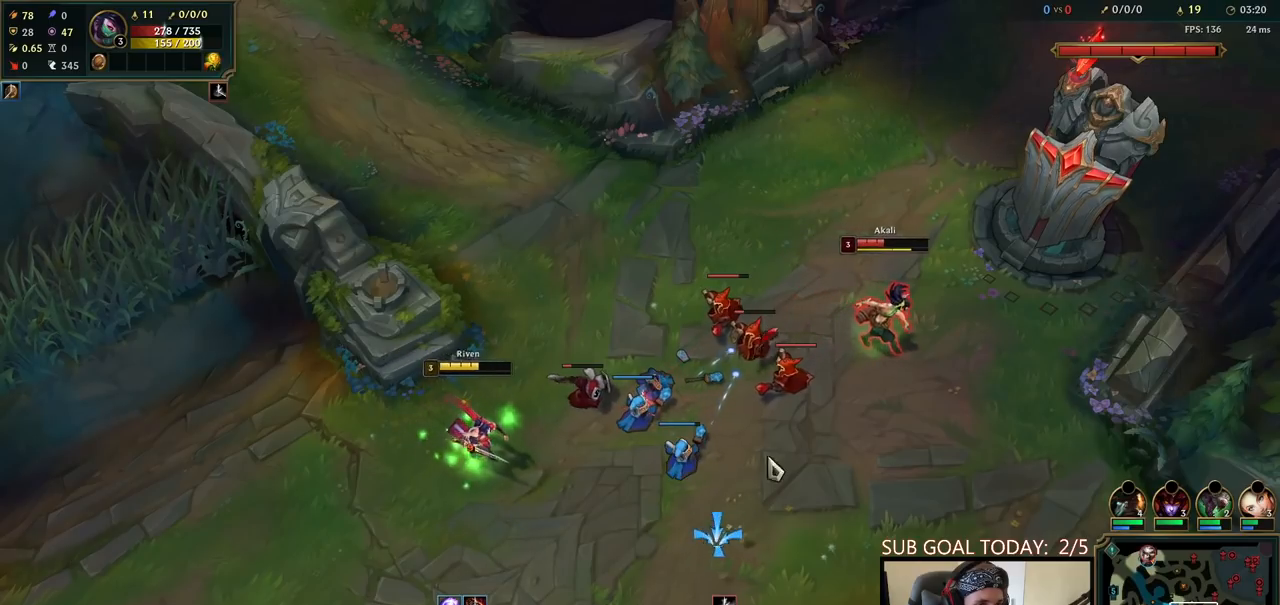
{"keys": ["space"], "mouse": [], "events": [[50, "mouse_right", "down"], [167, "mouse_right", "up"], [367, "mouse_left", "down"], [417, "f", "down"], [433, "q", "down"], [467, "space", "down"], [483, "f", "up"], [483, "mouse_left", "up"], [483, "q", "up"]]}
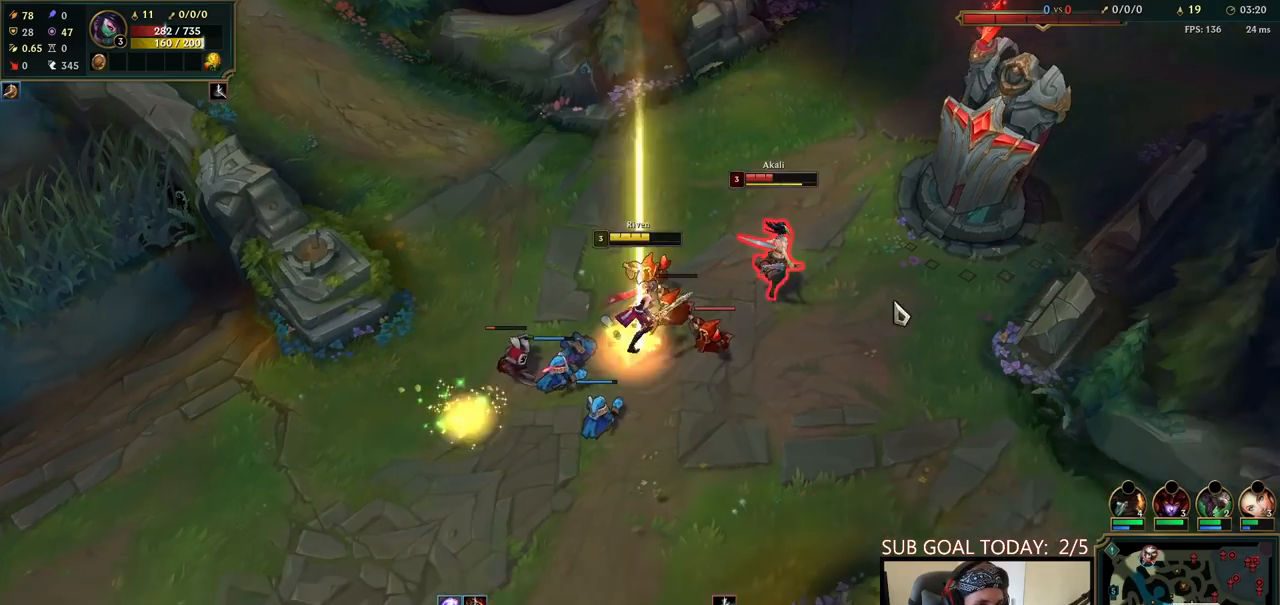
{"keys": ["space"], "mouse": ["left"], "events": [[33, "q", "down"], [50, "mouse_right", "down"], [150, "mouse_right", "up"], [150, "q", "up"], [217, "mouse_right", "down"], [333, "mouse_right", "up"], [383, "d", "down"], [450, "mouse_left", "down"], [467, "d", "up"], [483, "space", "up"], [500, "space", "down"]]}